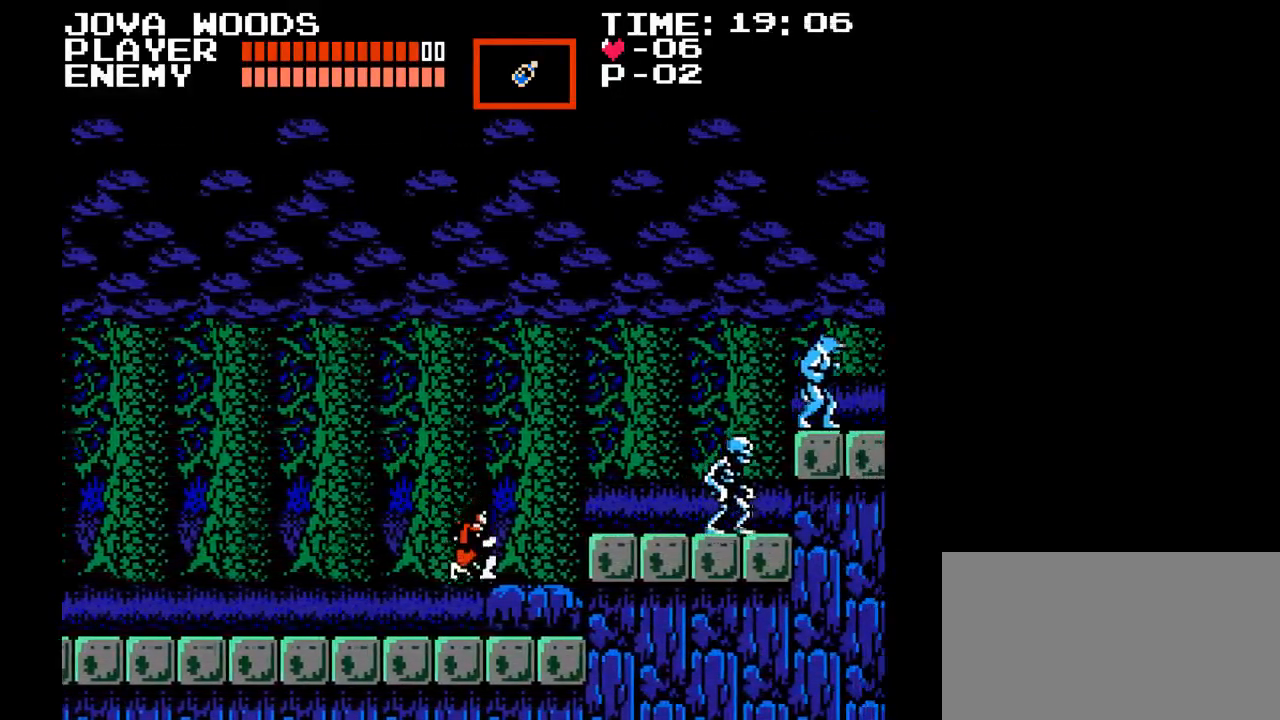
Gameplay with a controller (Nintendo layout); each line is a JSON object with the inputs held at the frame after it. "events" lists button and stick changes between this image and that frame as [ms after this image, input, new state], when the widget could be followed in between. Not read: L3 R3.
{"buttons": ["DPAD_UP", "DPAD_RIGHT"], "events": [[100, "B", "down"], [133, "DPAD_UP", "down"], [250, "B", "up"], [350, "Y", "down"], [500, "Y", "up"]]}
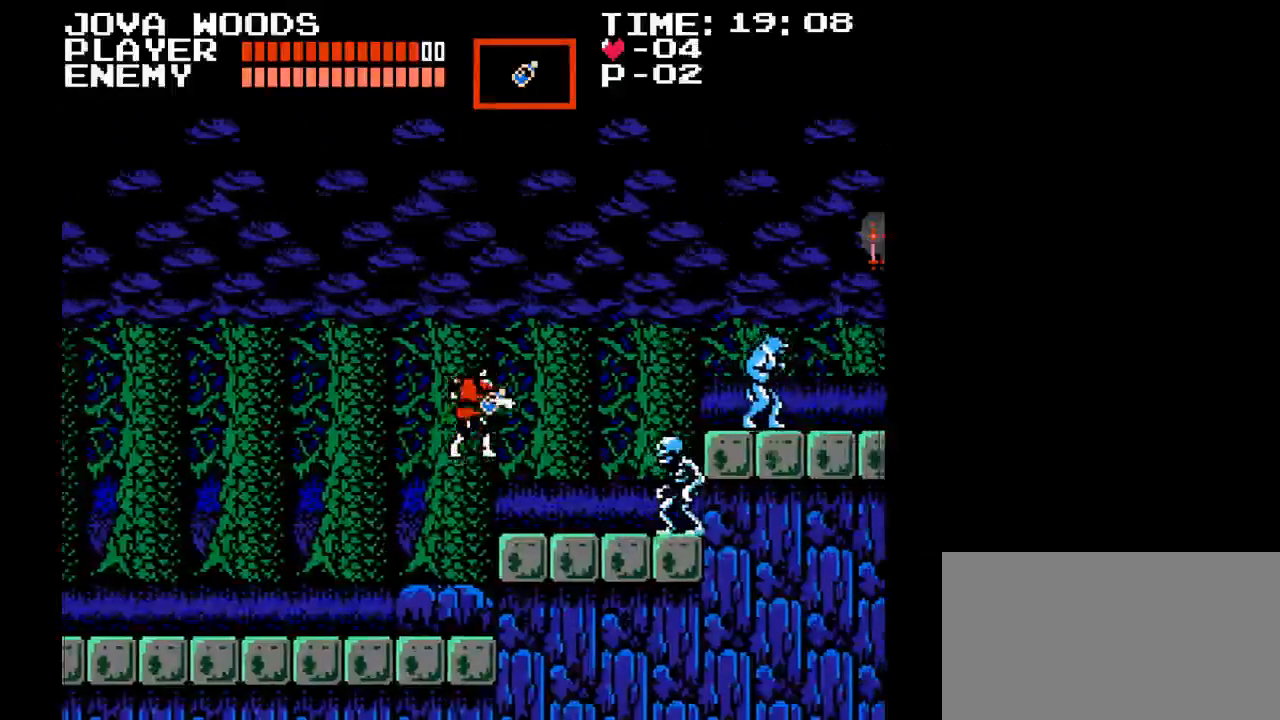
{"buttons": [], "events": [[67, "DPAD_UP", "up"], [233, "DPAD_RIGHT", "up"], [383, "Y", "down"], [483, "Y", "up"]]}
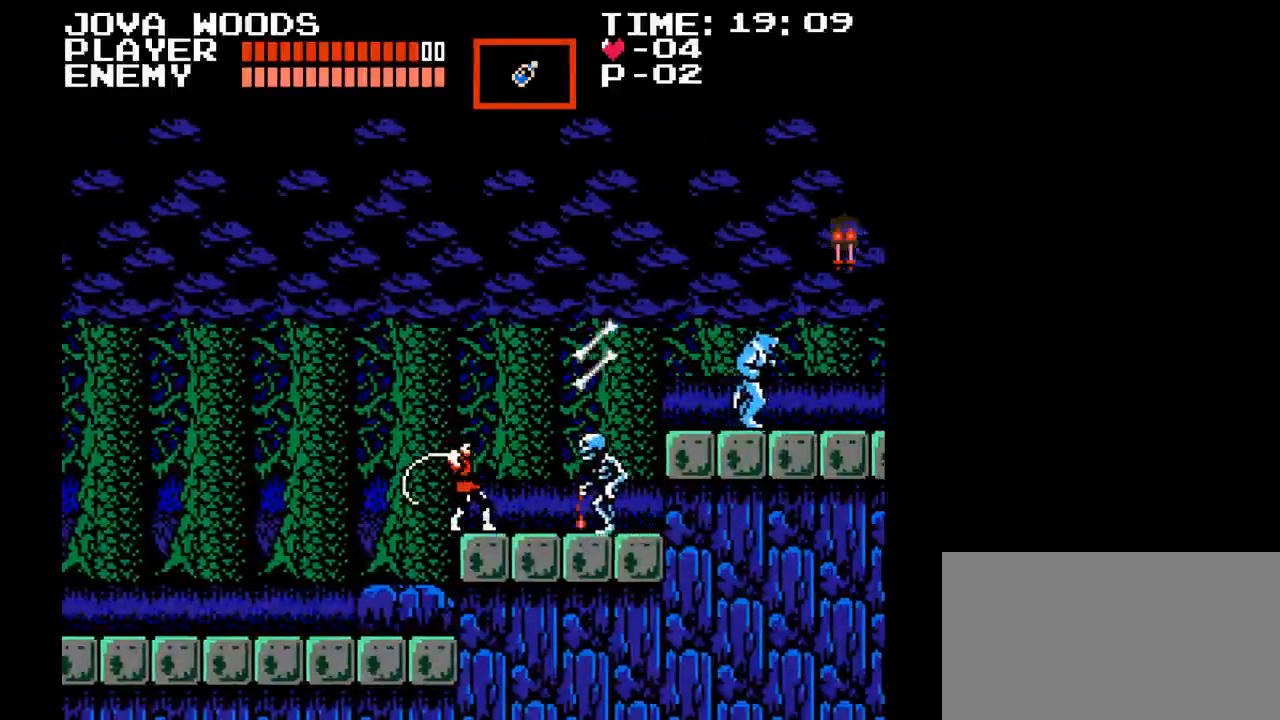
{"buttons": ["DPAD_LEFT"], "events": [[67, "Y", "down"], [150, "Y", "up"], [200, "Y", "down"], [283, "Y", "up"], [367, "Y", "down"], [383, "Y", "up"], [417, "DPAD_LEFT", "down"]]}
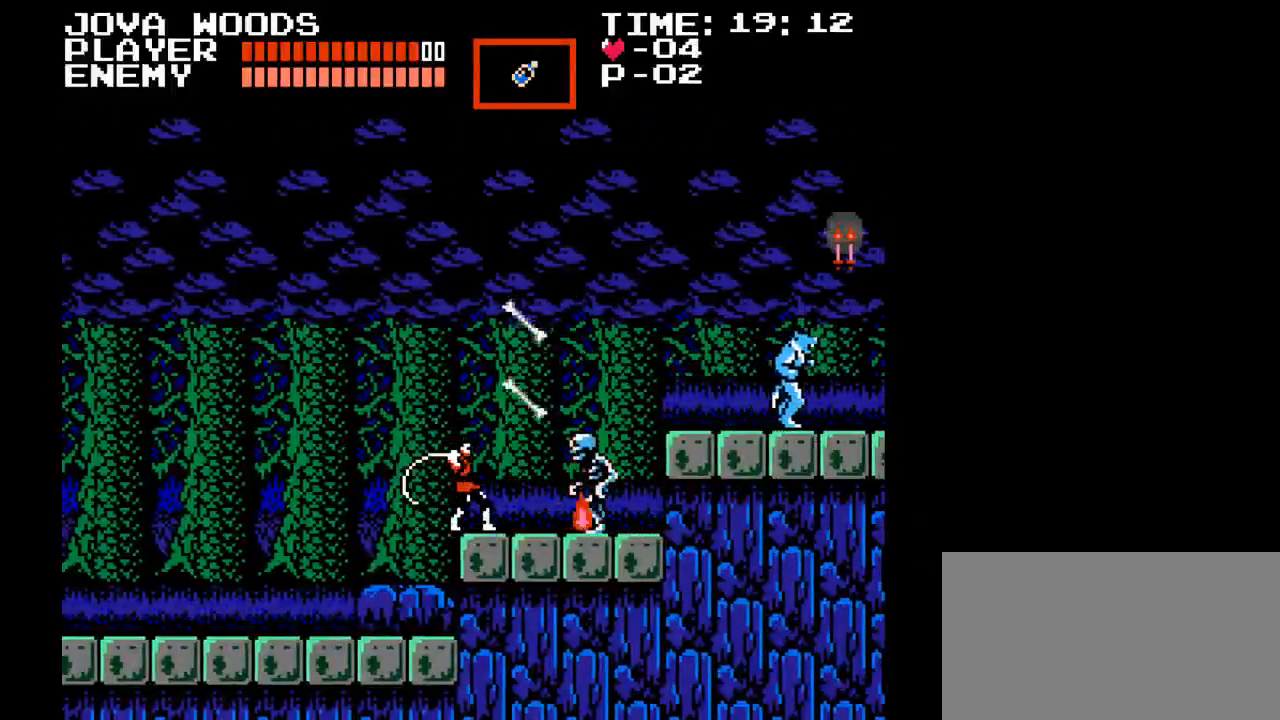
{"buttons": ["DPAD_LEFT"], "events": []}
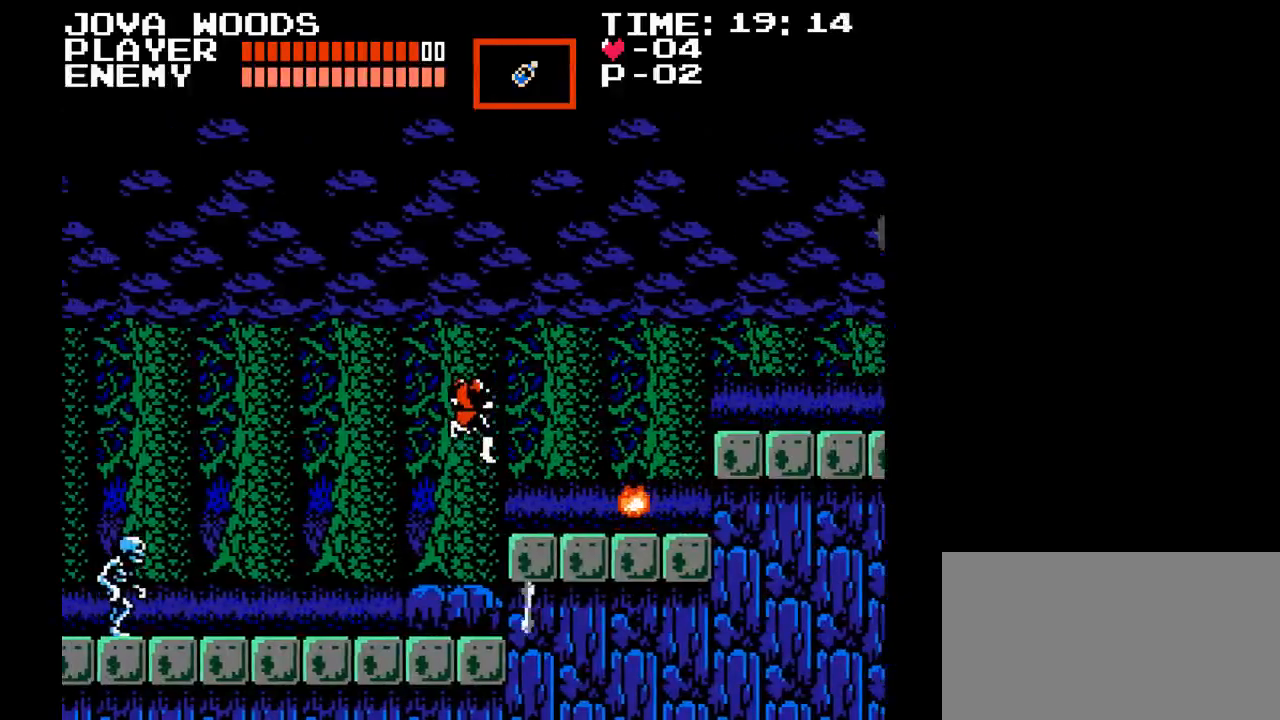
{"buttons": ["B", "DPAD_RIGHT"], "events": [[50, "DPAD_LEFT", "up"], [133, "DPAD_RIGHT", "down"], [500, "B", "down"]]}
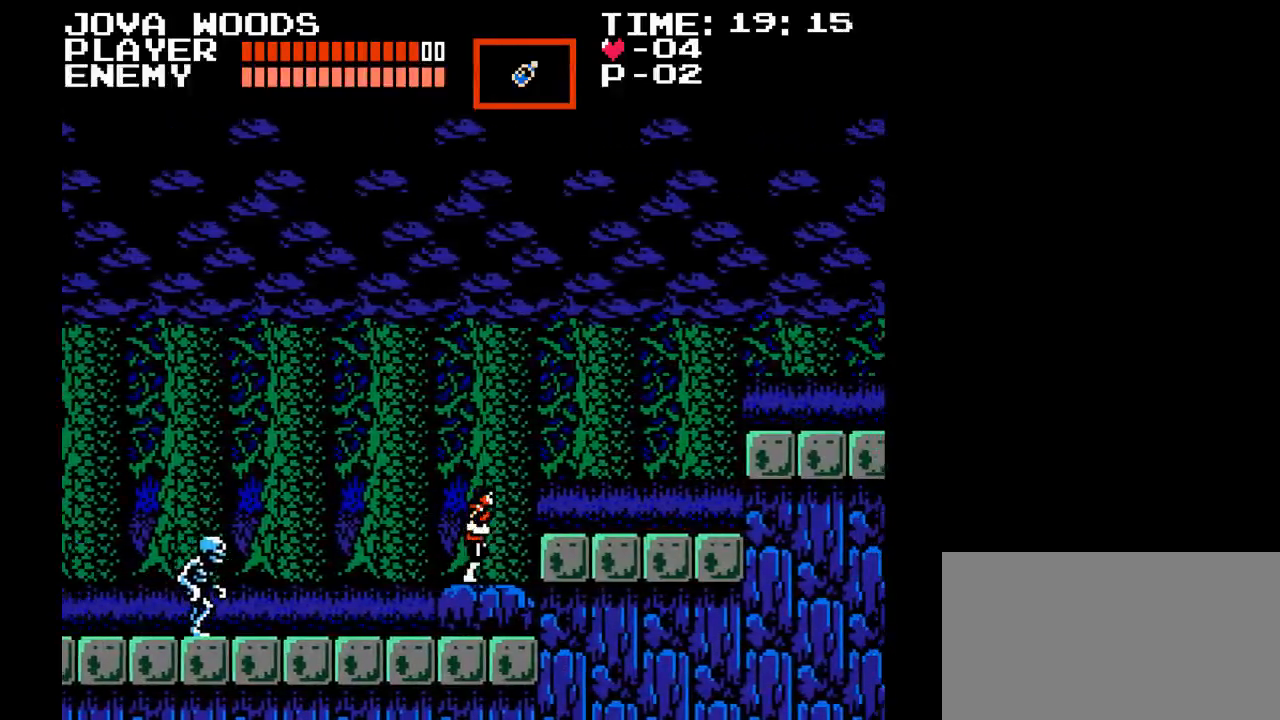
{"buttons": ["DPAD_RIGHT"], "events": [[183, "B", "up"]]}
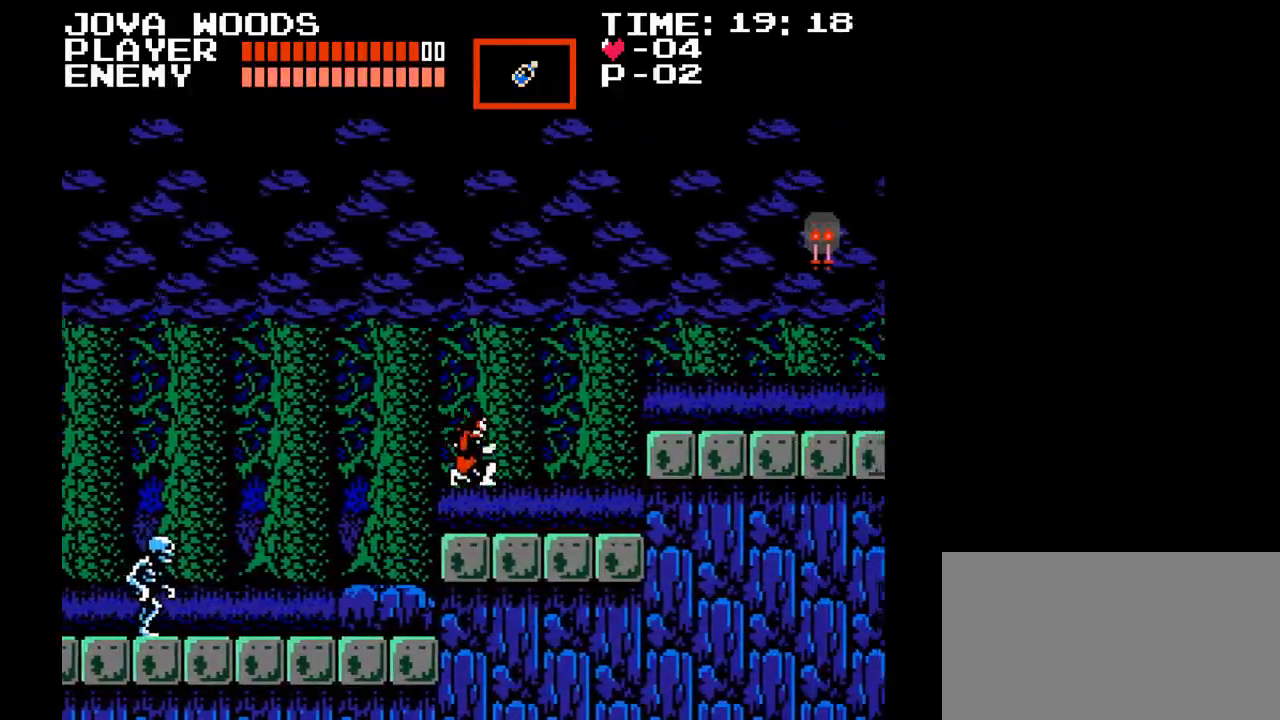
{"buttons": ["DPAD_RIGHT"], "events": []}
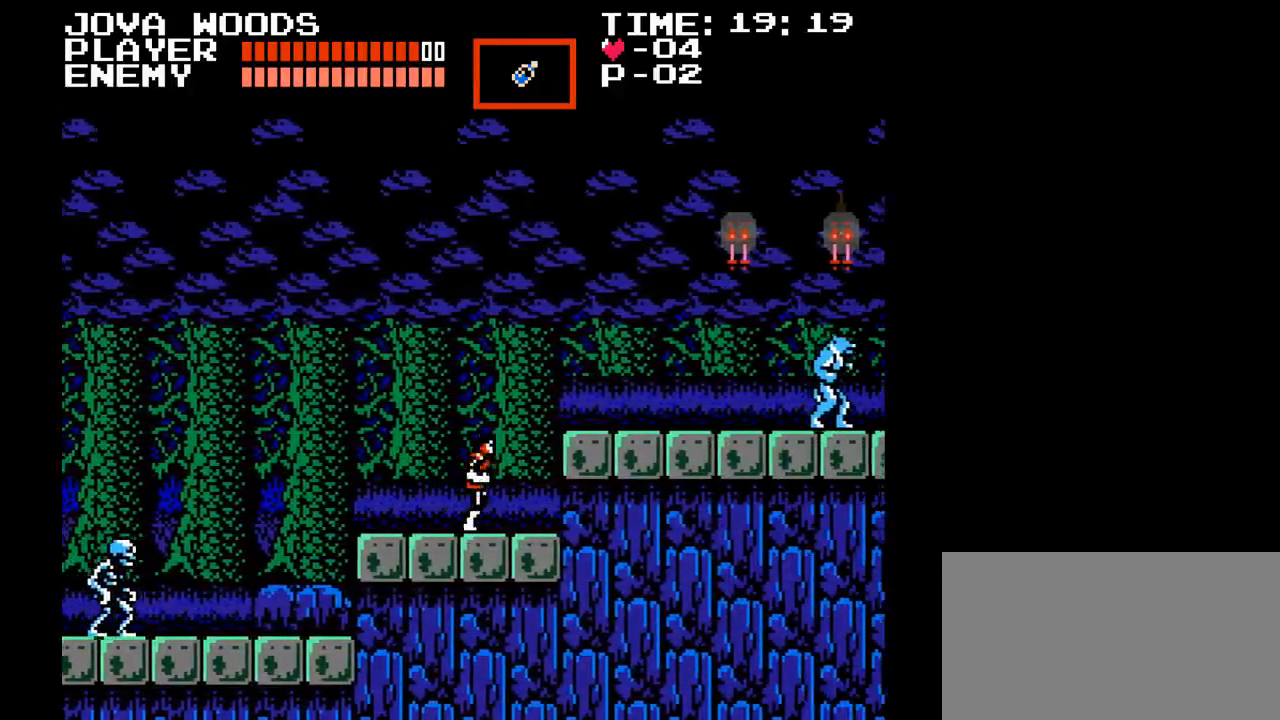
{"buttons": ["DPAD_RIGHT"], "events": [[133, "B", "down"], [333, "B", "up"]]}
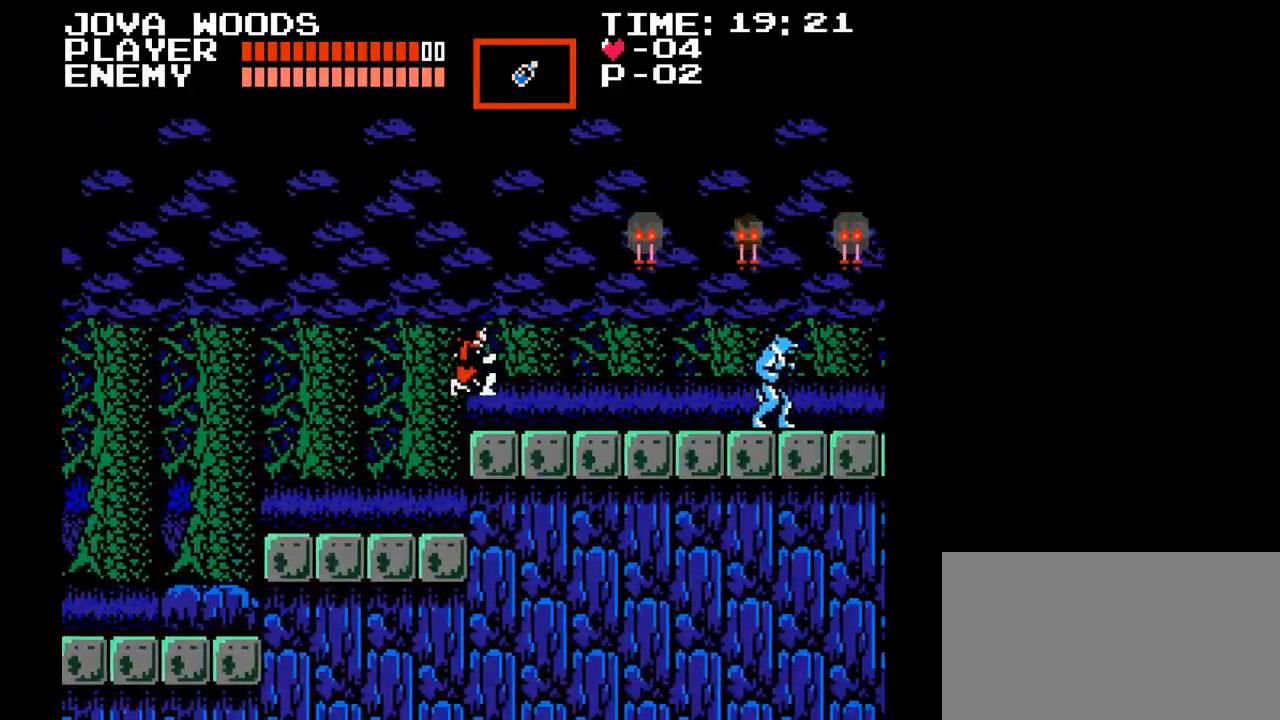
{"buttons": ["B", "Y", "DPAD_UP", "DPAD_RIGHT"], "events": [[233, "DPAD_UP", "down"], [283, "B", "down"], [417, "Y", "down"]]}
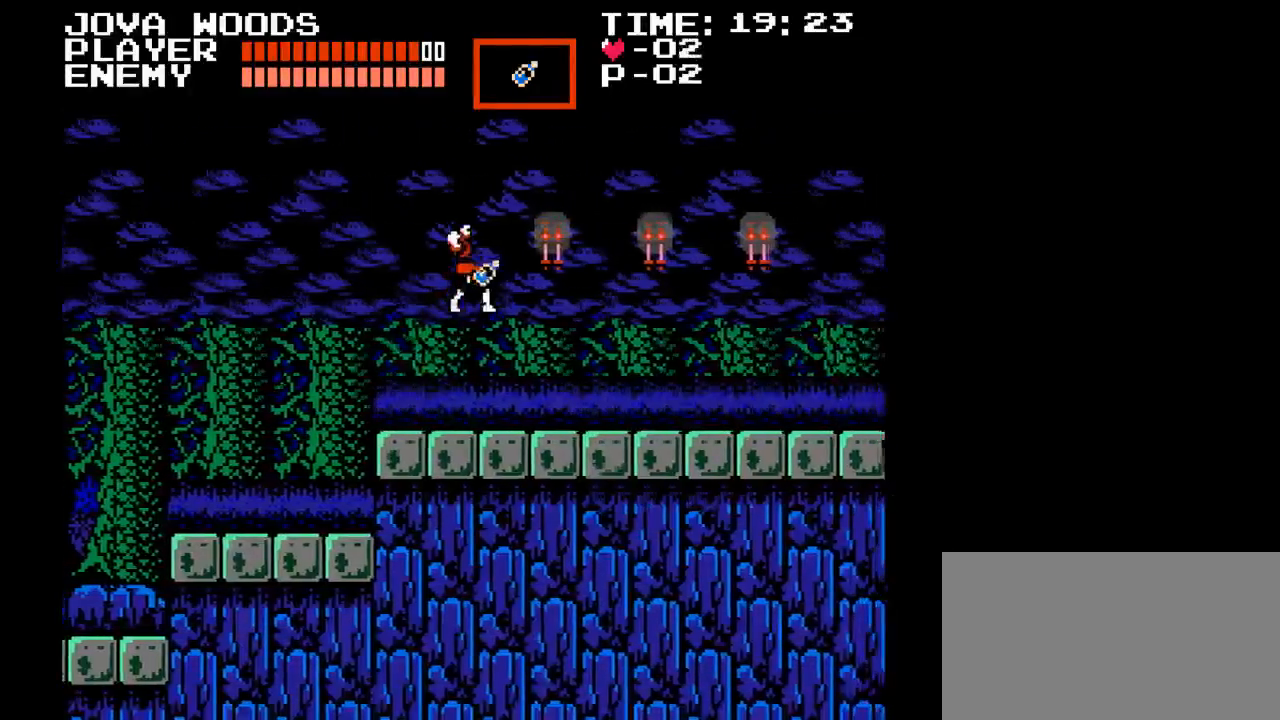
{"buttons": [], "events": [[83, "B", "up"], [117, "Y", "up"], [200, "DPAD_UP", "up"], [467, "DPAD_RIGHT", "up"]]}
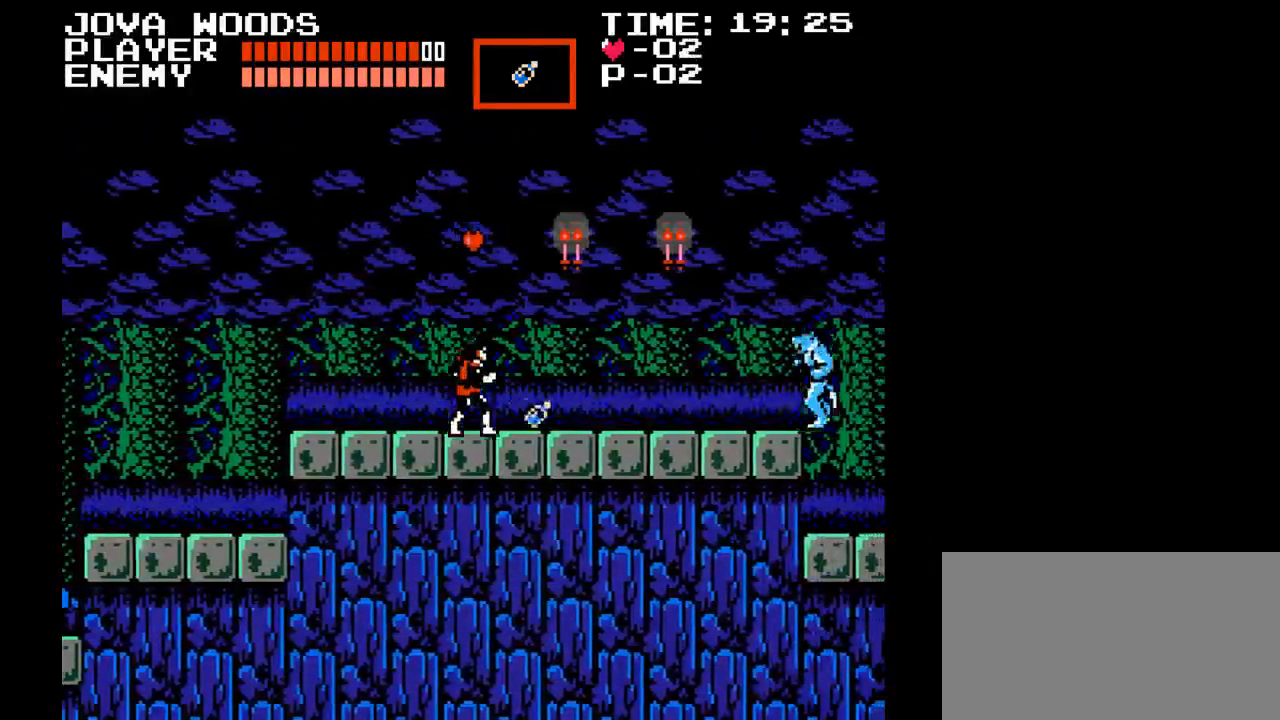
{"buttons": ["DPAD_RIGHT"], "events": [[467, "DPAD_RIGHT", "down"]]}
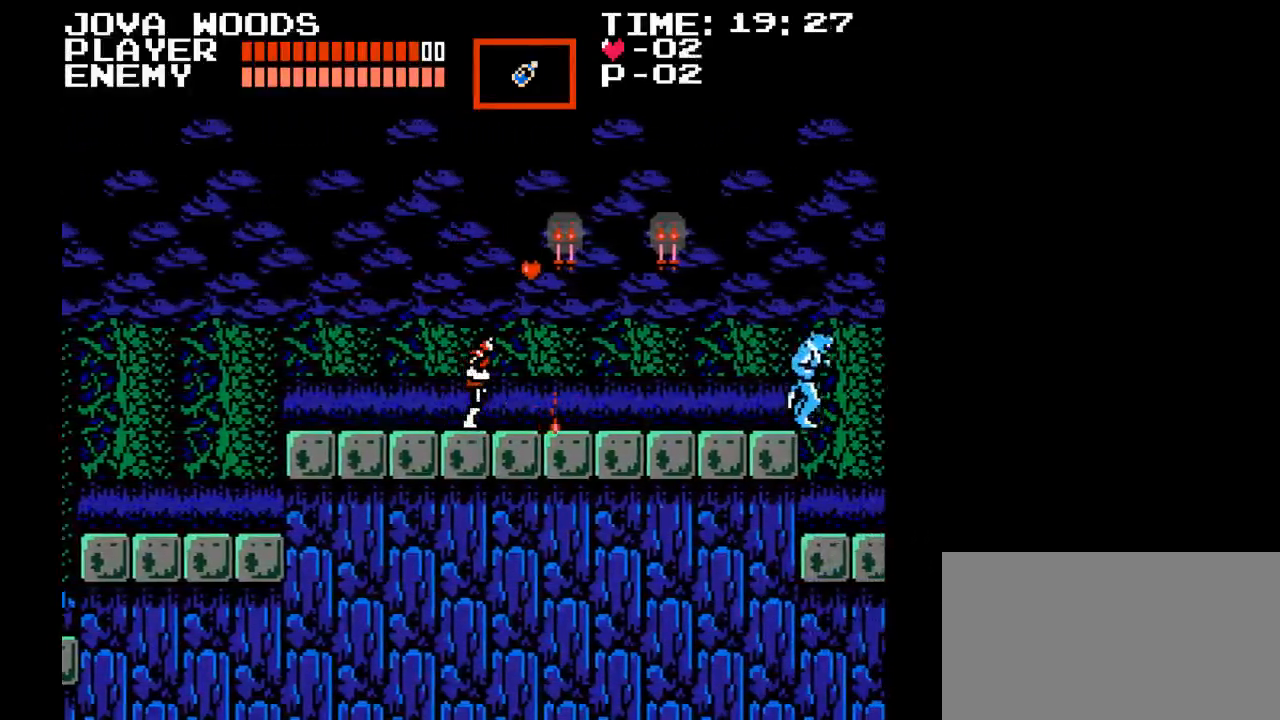
{"buttons": ["DPAD_RIGHT"], "events": [[100, "B", "down"], [233, "Y", "down"], [383, "B", "up"], [483, "Y", "up"]]}
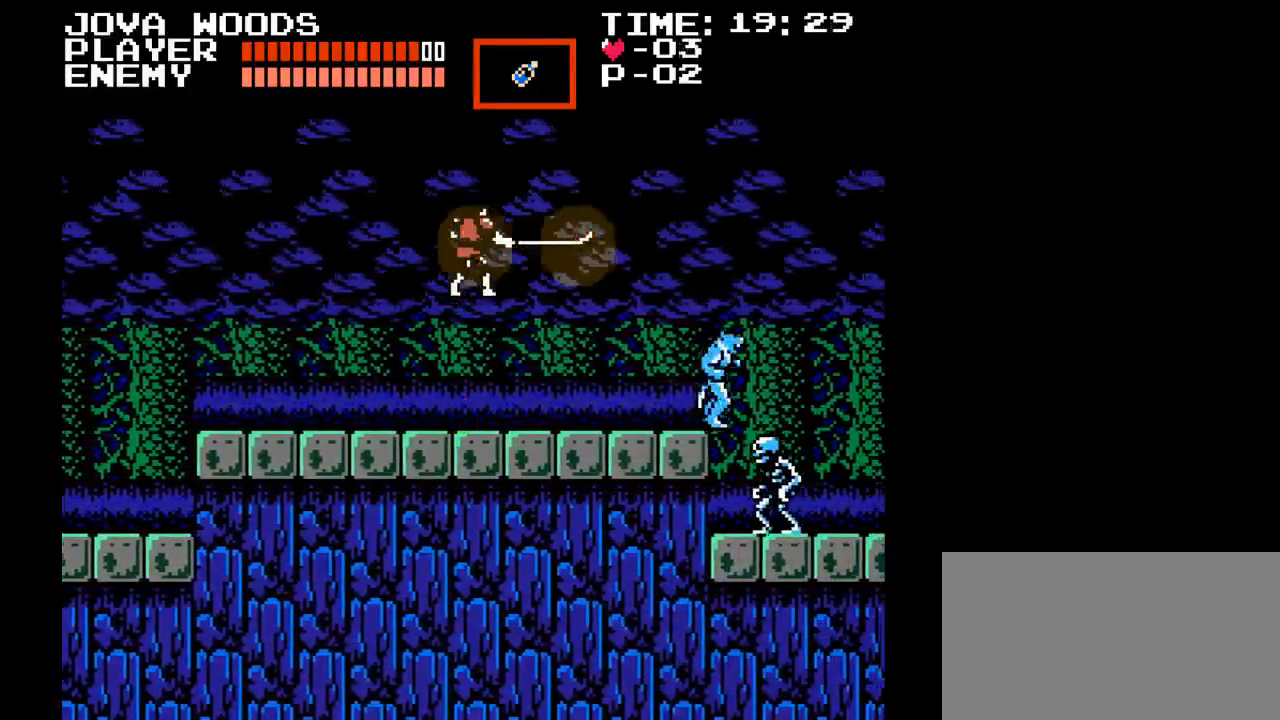
{"buttons": ["DPAD_RIGHT"], "events": []}
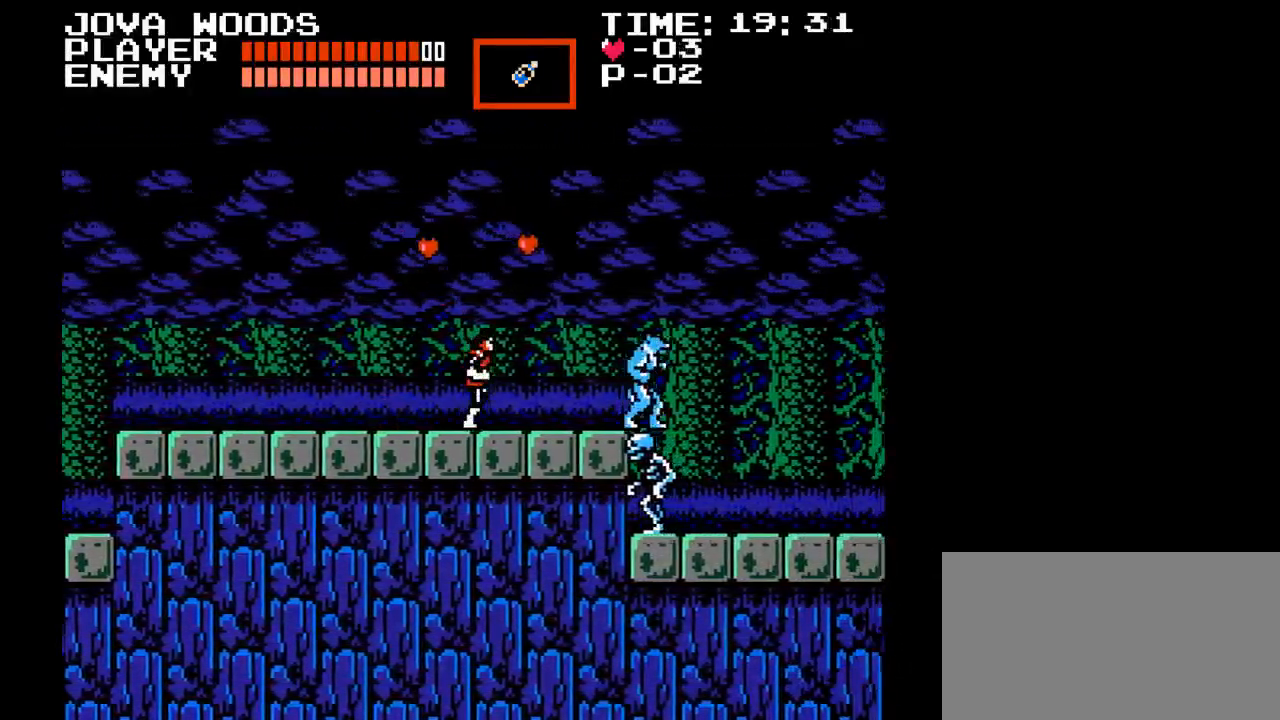
{"buttons": ["DPAD_RIGHT"], "events": [[167, "Y", "down"], [367, "Y", "up"]]}
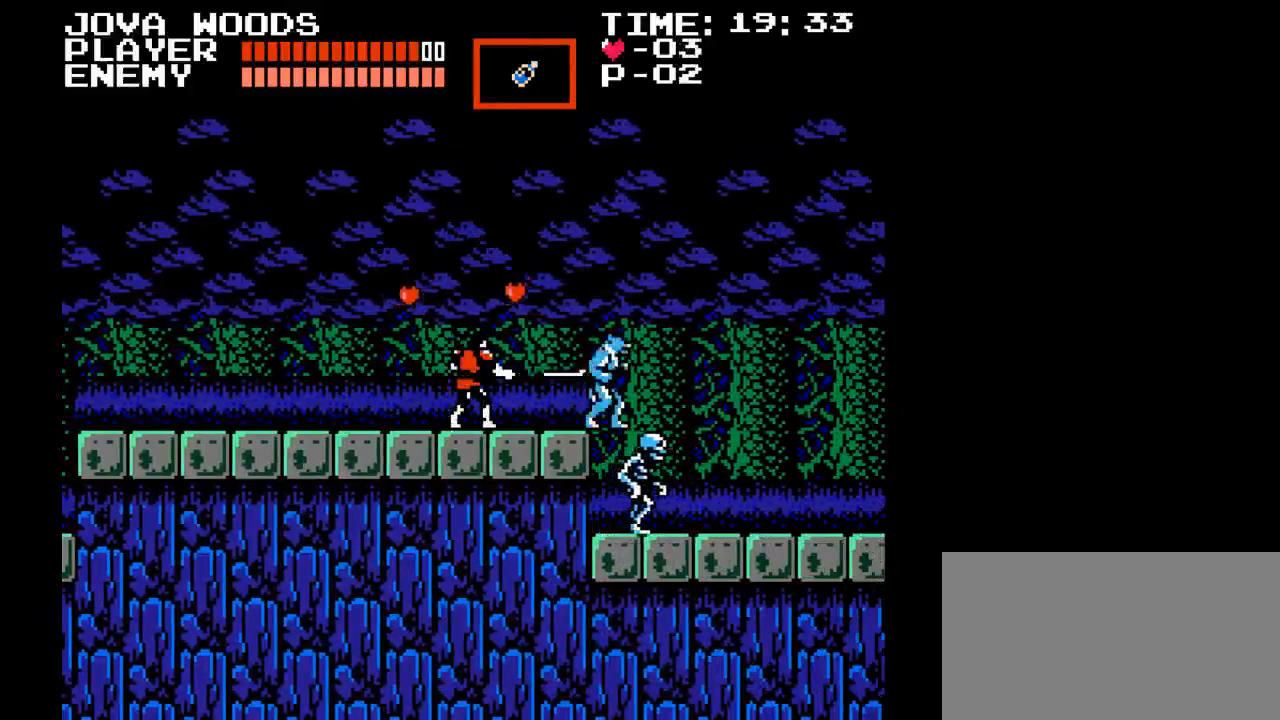
{"buttons": ["Y", "DPAD_RIGHT"], "events": [[100, "Y", "down"], [217, "Y", "up"], [267, "Y", "down"], [367, "Y", "up"], [433, "Y", "down"]]}
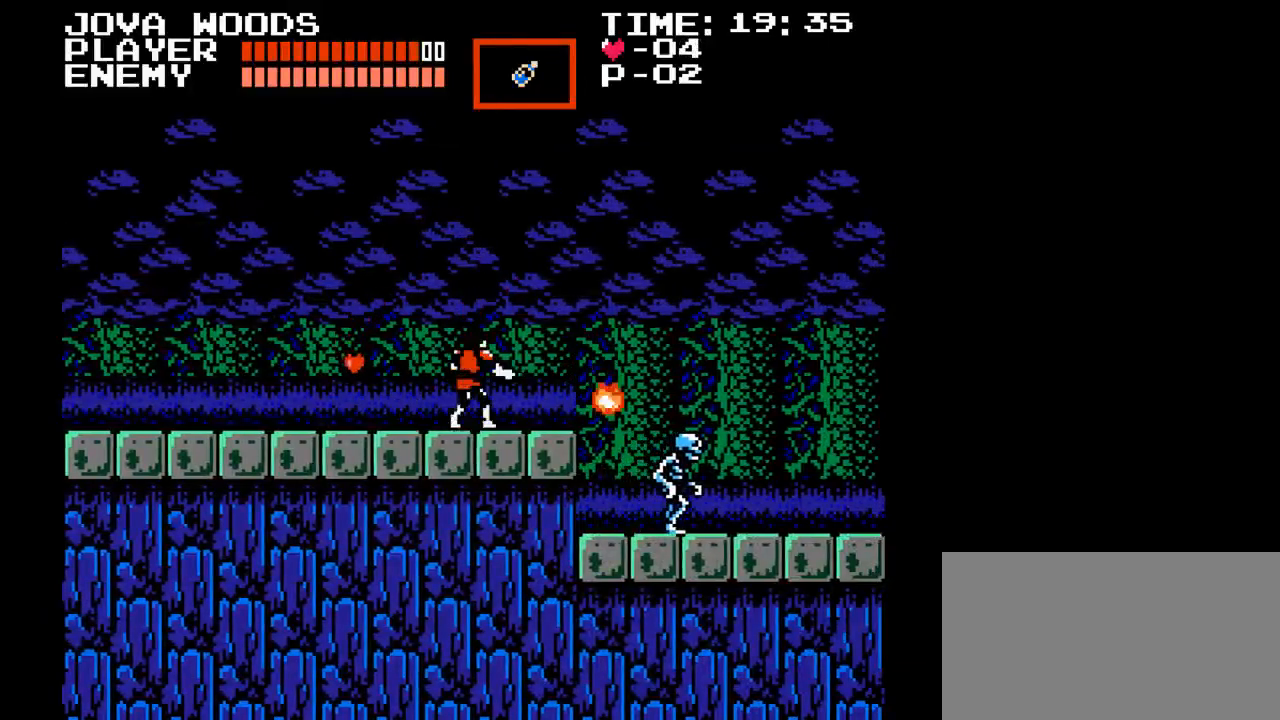
{"buttons": ["DPAD_LEFT"], "events": [[17, "Y", "up"], [50, "DPAD_RIGHT", "up"], [67, "Y", "down"], [167, "Y", "up"], [217, "Y", "down"], [300, "Y", "up"], [417, "DPAD_LEFT", "down"]]}
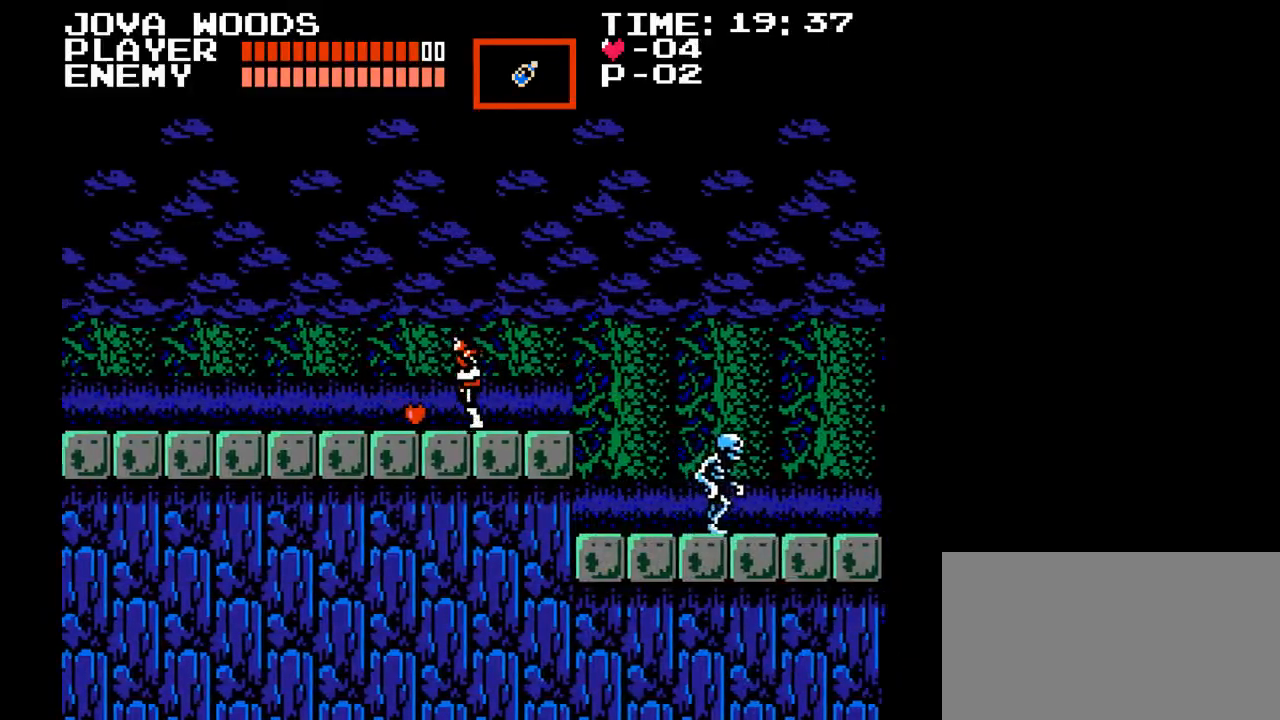
{"buttons": ["DPAD_RIGHT"], "events": [[217, "DPAD_LEFT", "up"], [217, "DPAD_UP", "down"], [250, "DPAD_UP", "up"], [300, "DPAD_RIGHT", "down"]]}
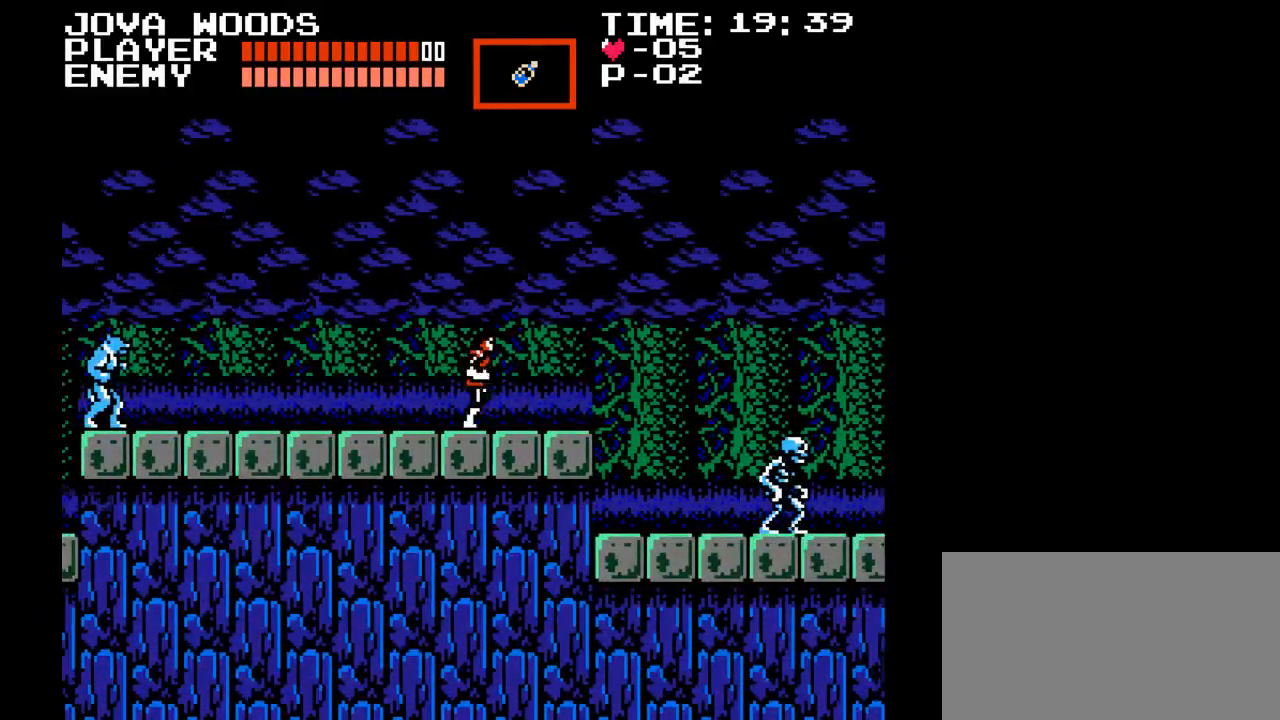
{"buttons": ["B", "DPAD_UP", "DPAD_RIGHT"], "events": [[433, "B", "down"], [467, "DPAD_UP", "down"]]}
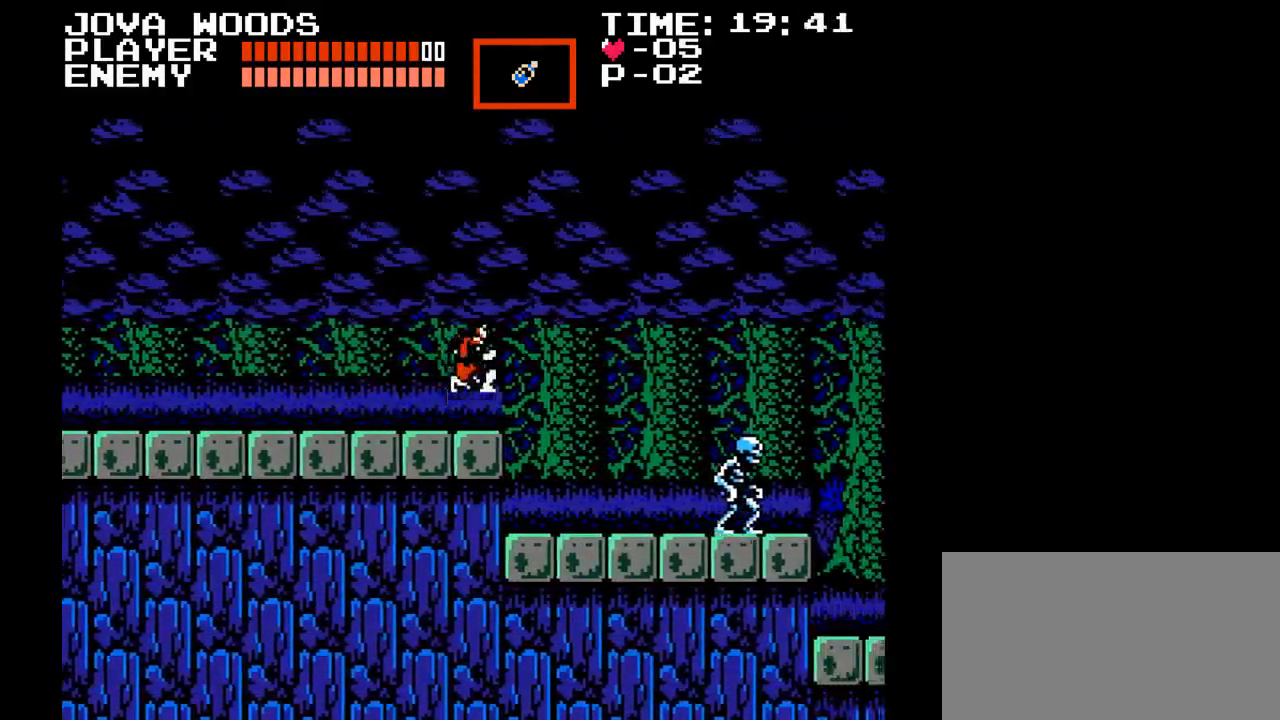
{"buttons": ["DPAD_UP", "DPAD_RIGHT"], "events": [[83, "B", "up"], [333, "Y", "down"], [450, "Y", "up"]]}
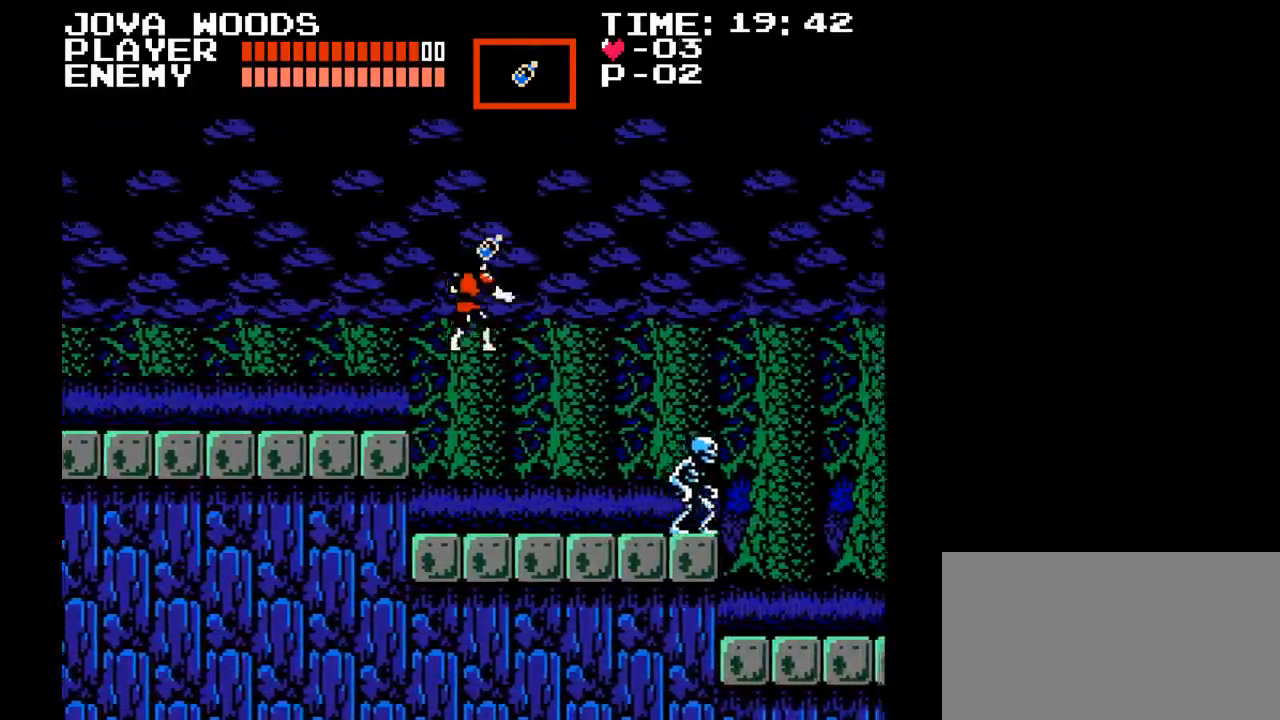
{"buttons": ["DPAD_LEFT"], "events": [[67, "DPAD_UP", "up"], [83, "DPAD_RIGHT", "up"], [417, "DPAD_LEFT", "down"]]}
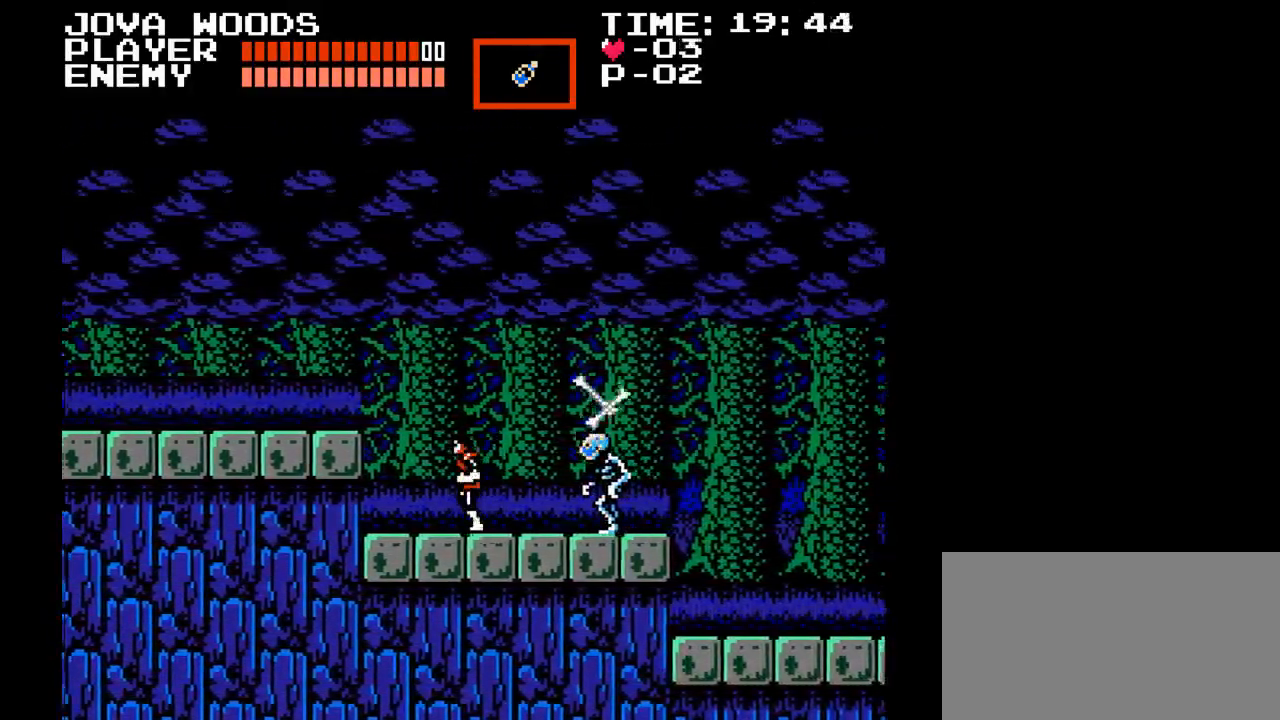
{"buttons": [], "events": [[83, "DPAD_LEFT", "up"], [83, "DPAD_UP", "down"], [117, "DPAD_RIGHT", "down"], [117, "DPAD_UP", "up"], [217, "Y", "down"], [417, "DPAD_RIGHT", "up"], [483, "Y", "up"]]}
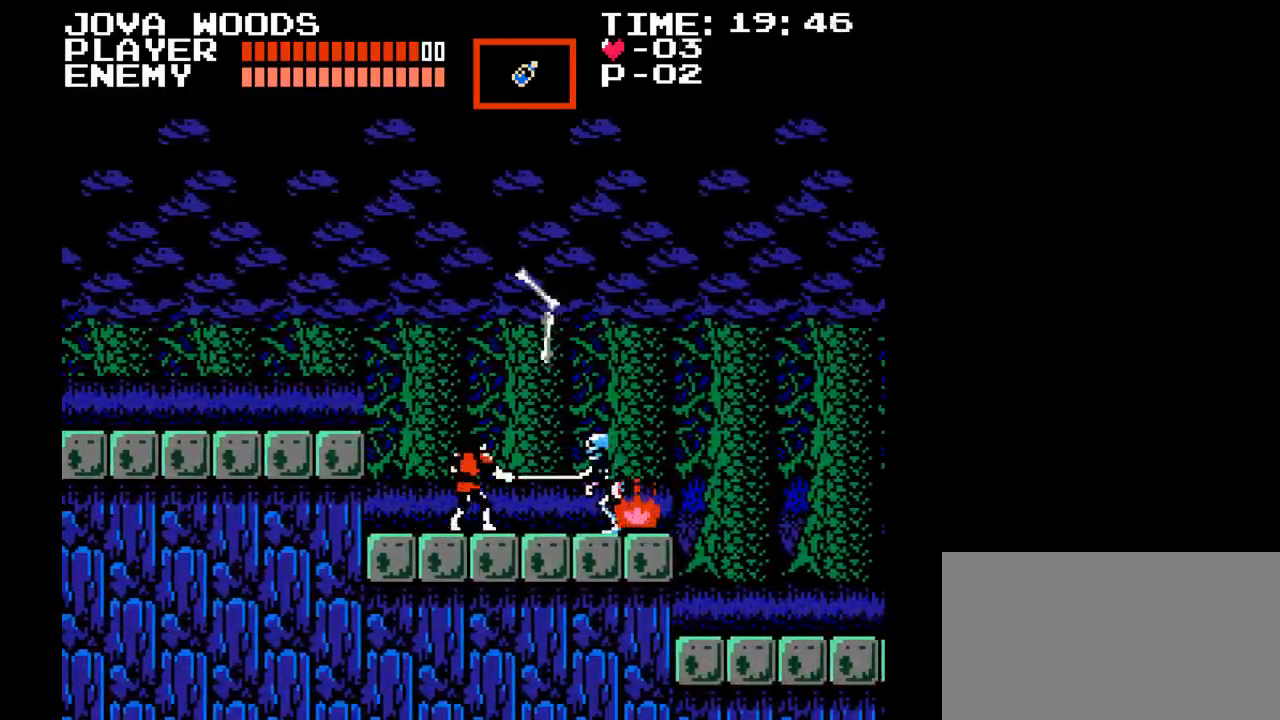
{"buttons": ["DPAD_LEFT"], "events": [[67, "DPAD_LEFT", "down"]]}
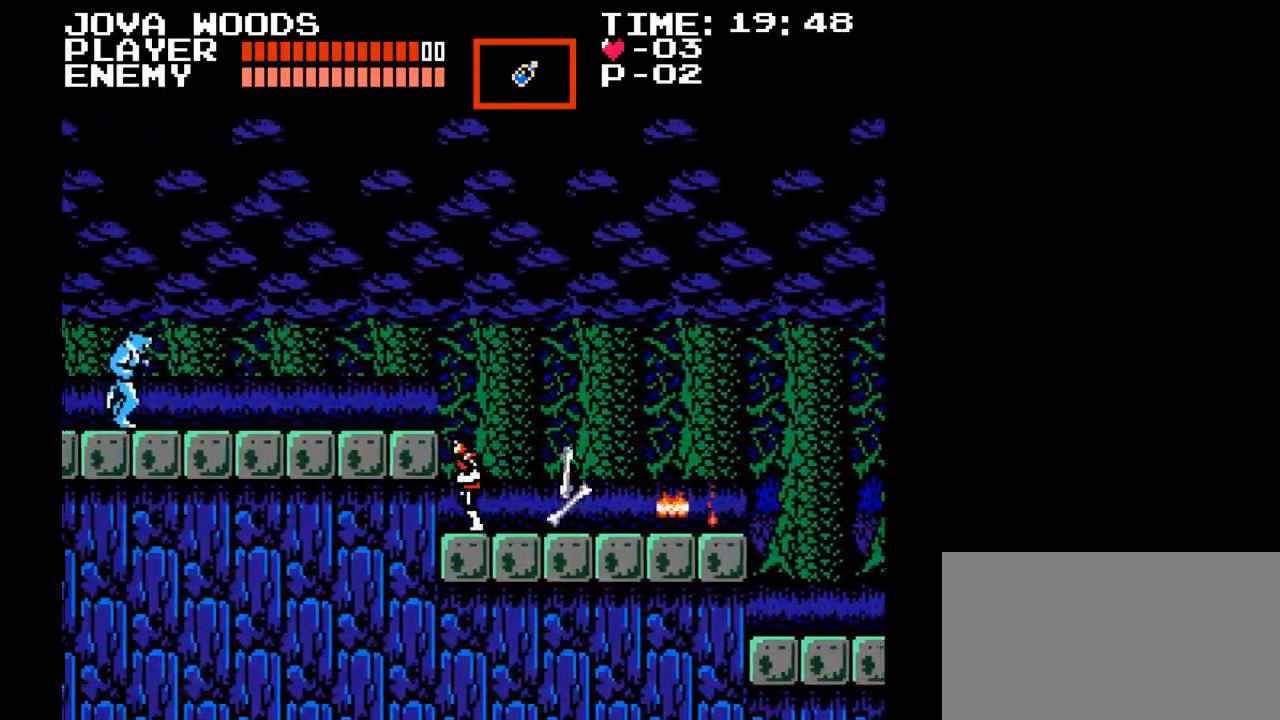
{"buttons": ["DPAD_RIGHT"], "events": [[50, "DPAD_LEFT", "up"], [50, "DPAD_UP", "down"], [83, "DPAD_RIGHT", "down"], [83, "DPAD_UP", "up"]]}
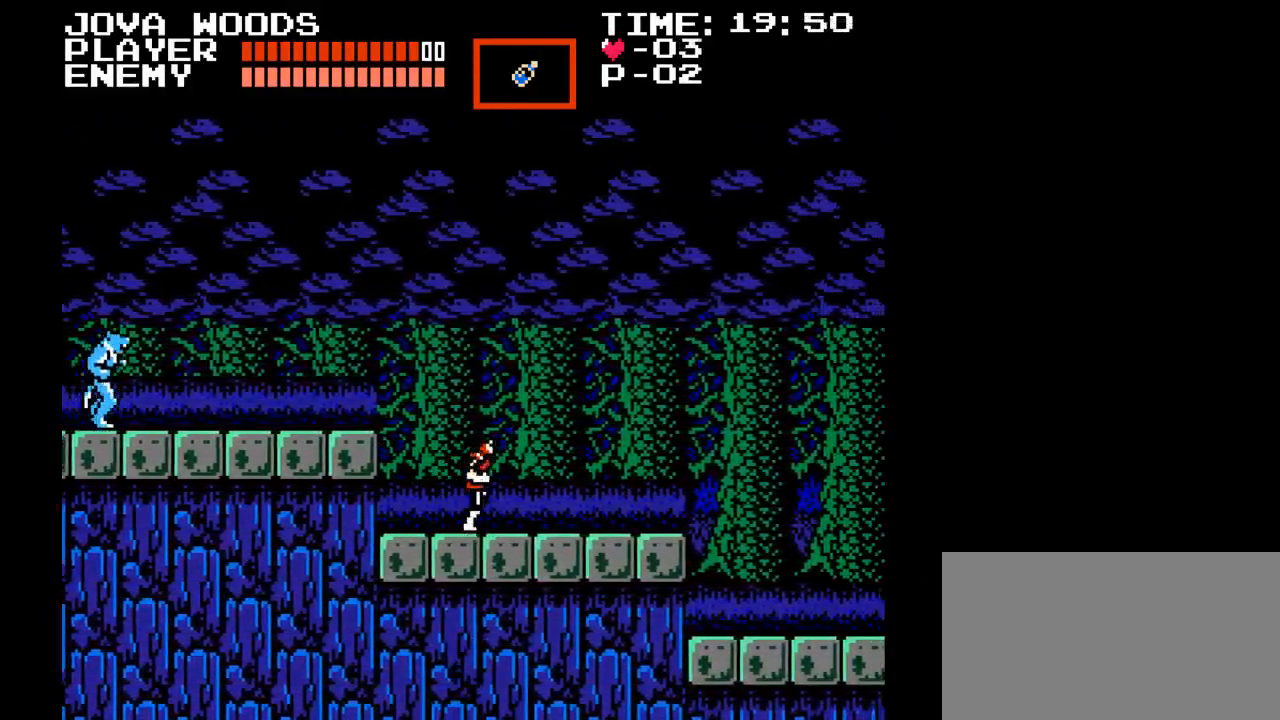
{"buttons": ["DPAD_RIGHT"], "events": []}
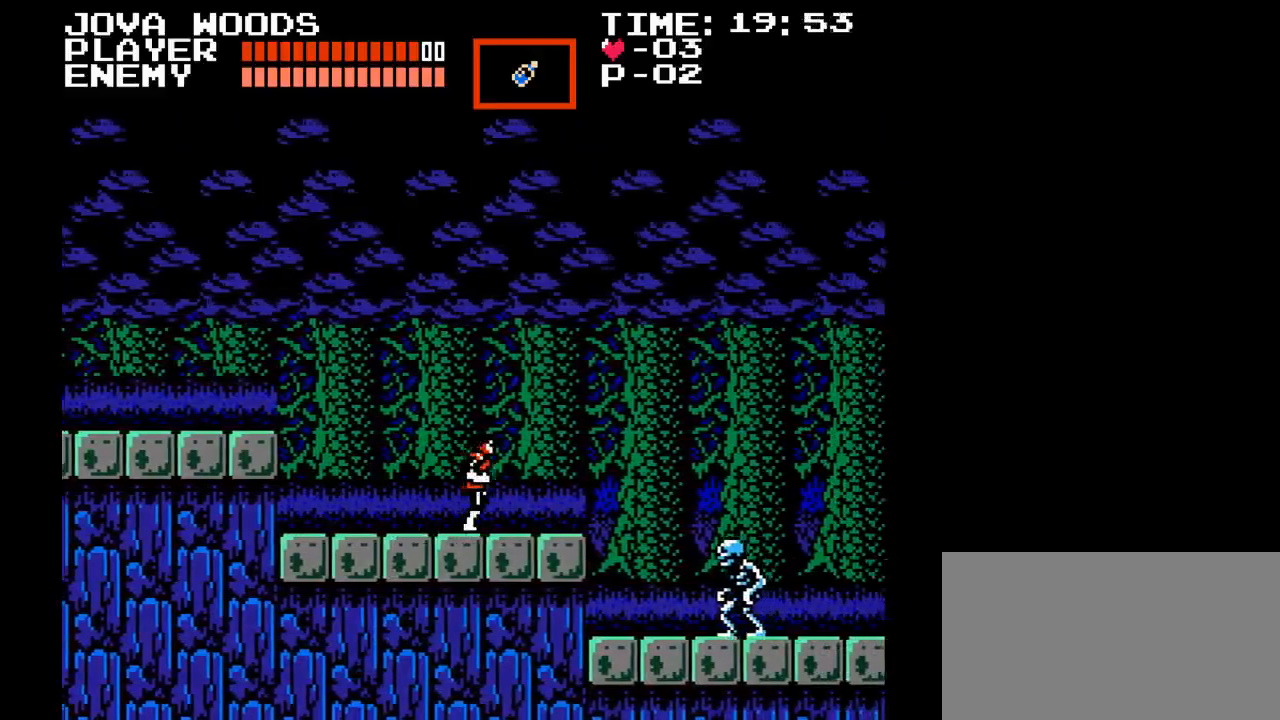
{"buttons": [], "events": [[167, "DPAD_UP", "down"], [200, "DPAD_RIGHT", "up"], [250, "Y", "down"], [400, "Y", "up"], [450, "DPAD_UP", "up"]]}
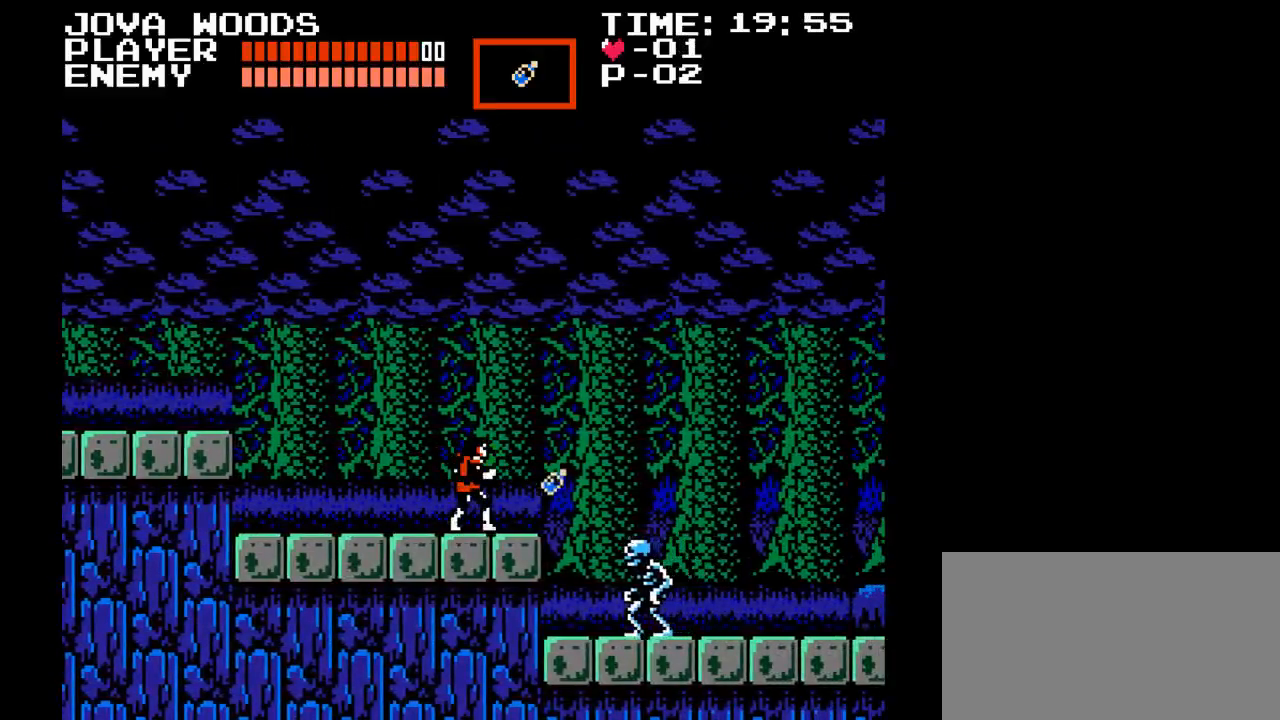
{"buttons": ["DPAD_LEFT"], "events": [[150, "DPAD_RIGHT", "down"], [300, "DPAD_RIGHT", "up"], [400, "DPAD_LEFT", "down"]]}
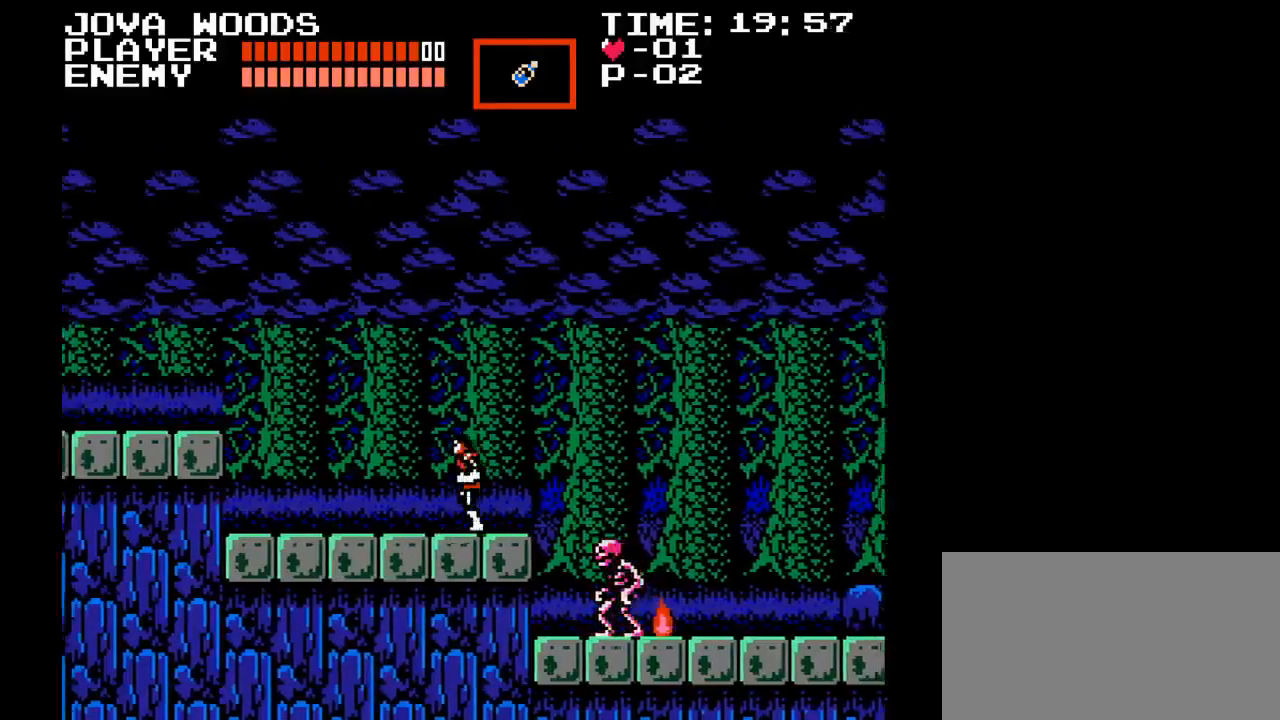
{"buttons": [], "events": [[33, "DPAD_UP", "down"], [67, "DPAD_LEFT", "up"], [83, "DPAD_RIGHT", "down"], [150, "DPAD_RIGHT", "up"], [183, "Y", "down"], [317, "Y", "up"], [350, "DPAD_UP", "up"]]}
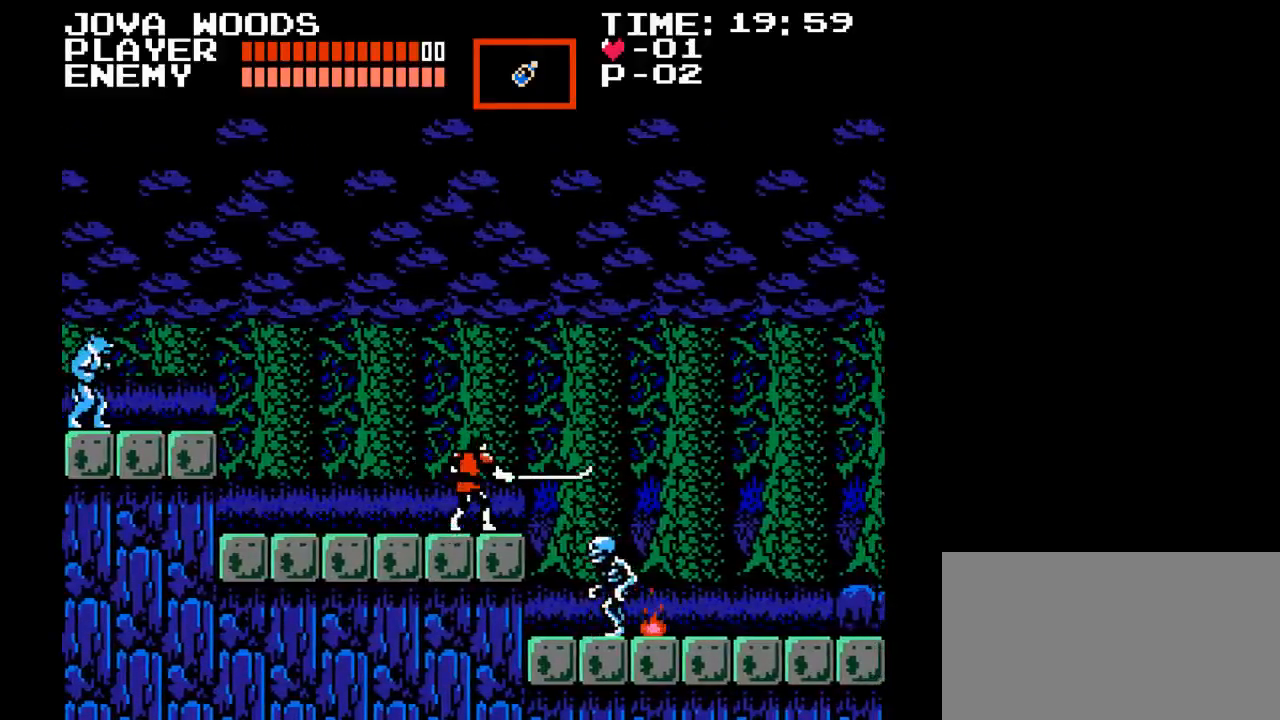
{"buttons": [], "events": []}
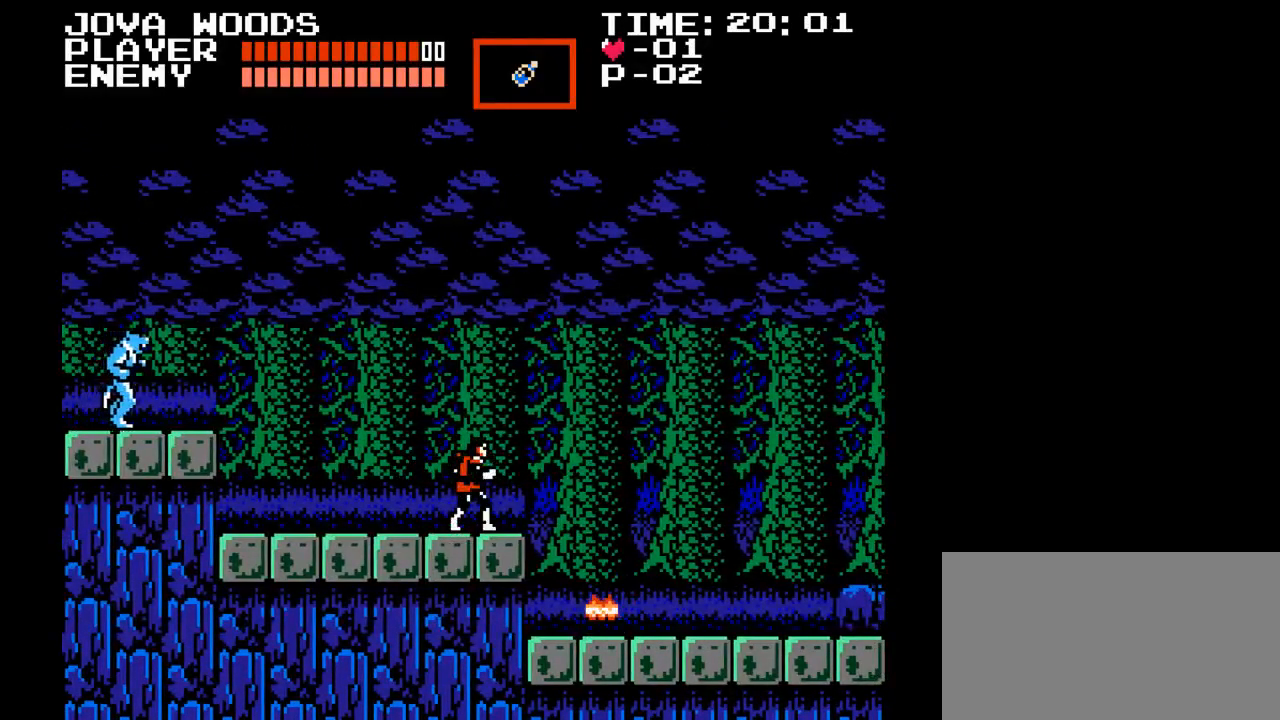
{"buttons": ["DPAD_RIGHT"], "events": [[267, "DPAD_RIGHT", "down"]]}